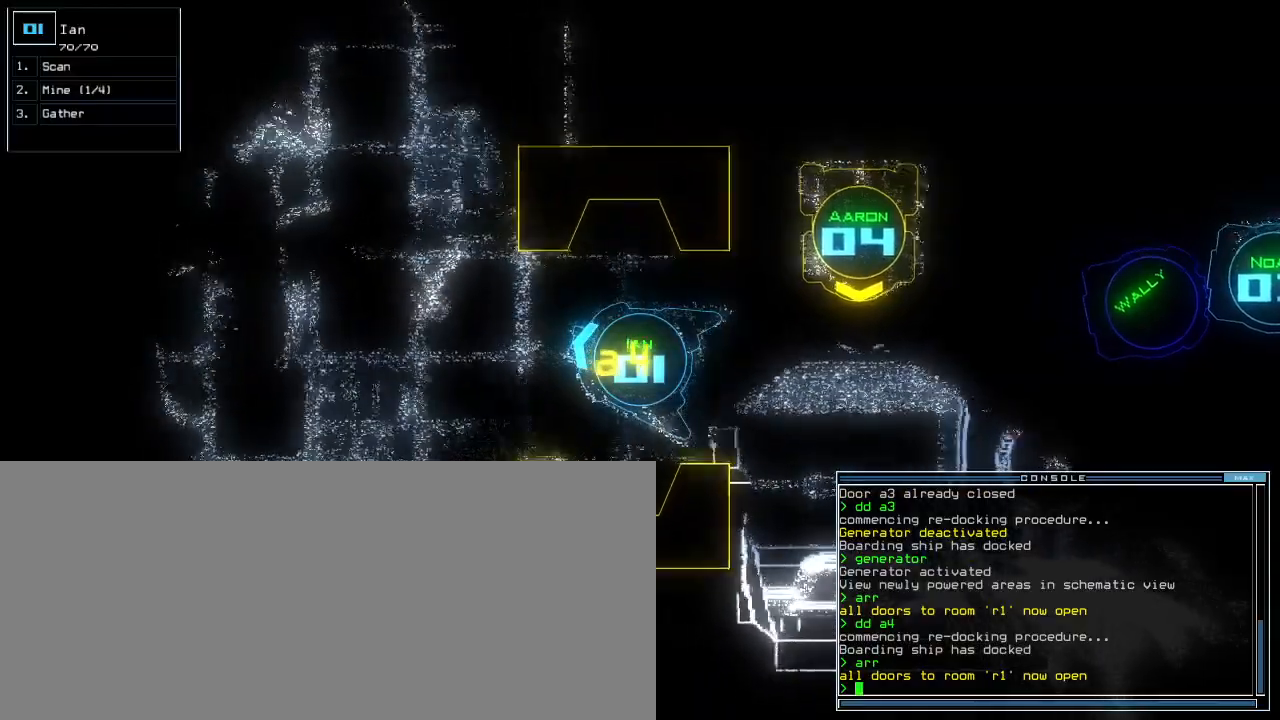
Gameplay with keyboard; each line is a JSON object with the keys held at the frame after it. "events" lists presses ("down") and releases ("up") of ".", "0", "1", "2", "3", "4", "5", "6", "7", "8", "9", "a", "b", "backspace", "c", "caps_lock", "comma", "ctrl_l", "ctrl_r", "d", "down", "e", "equals", "escape", "f", "g", "h", "i", "j", "k", "l", "left", "m", "minus", "n", "o", "p", "q", "quote", "r", "return", "right", "s", "semicolon", "shift_l", "shift_r", "space", "t", "tab", "tilde", "u", "up", "v", "w", "x", "y" and "z" between this image and that frame as [ms after this image, input, new state], when the widget could be followed in between. No other keys are recorded. Mouse input is not recorded. Not read: other_keys.
{"keys": [], "events": [[60, "up", "down"], [160, "up", "up"], [180, "up", "down"], [280, "up", "up"]]}
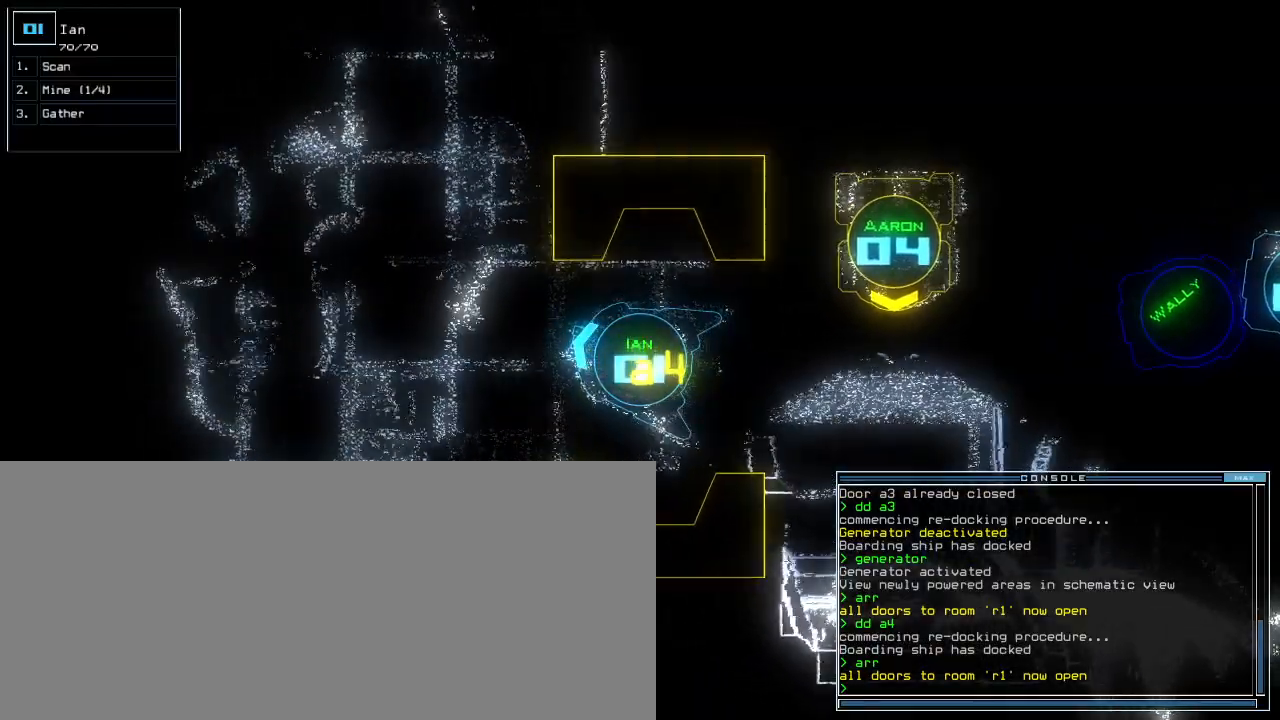
{"keys": ["down"], "events": [[460, "down", "down"]]}
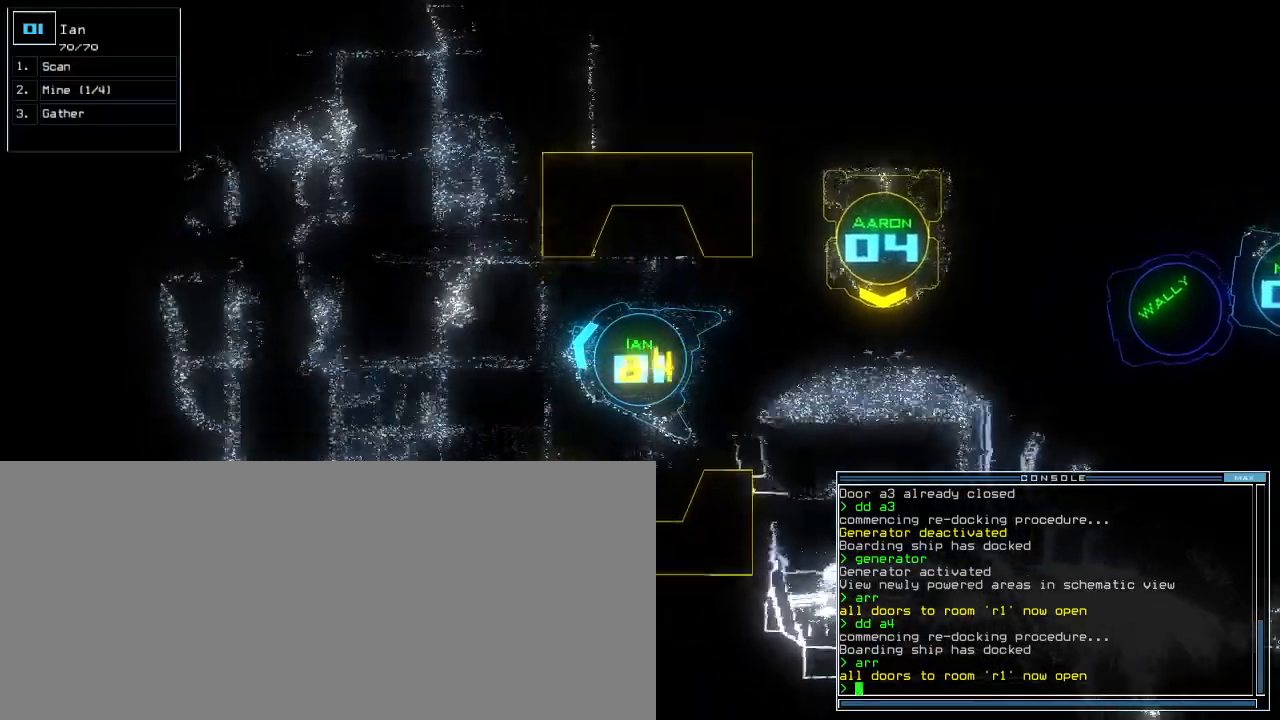
{"keys": ["c"], "events": [[100, "down", "up"], [280, "s", "down"], [360, "s", "up"], [440, "c", "down"]]}
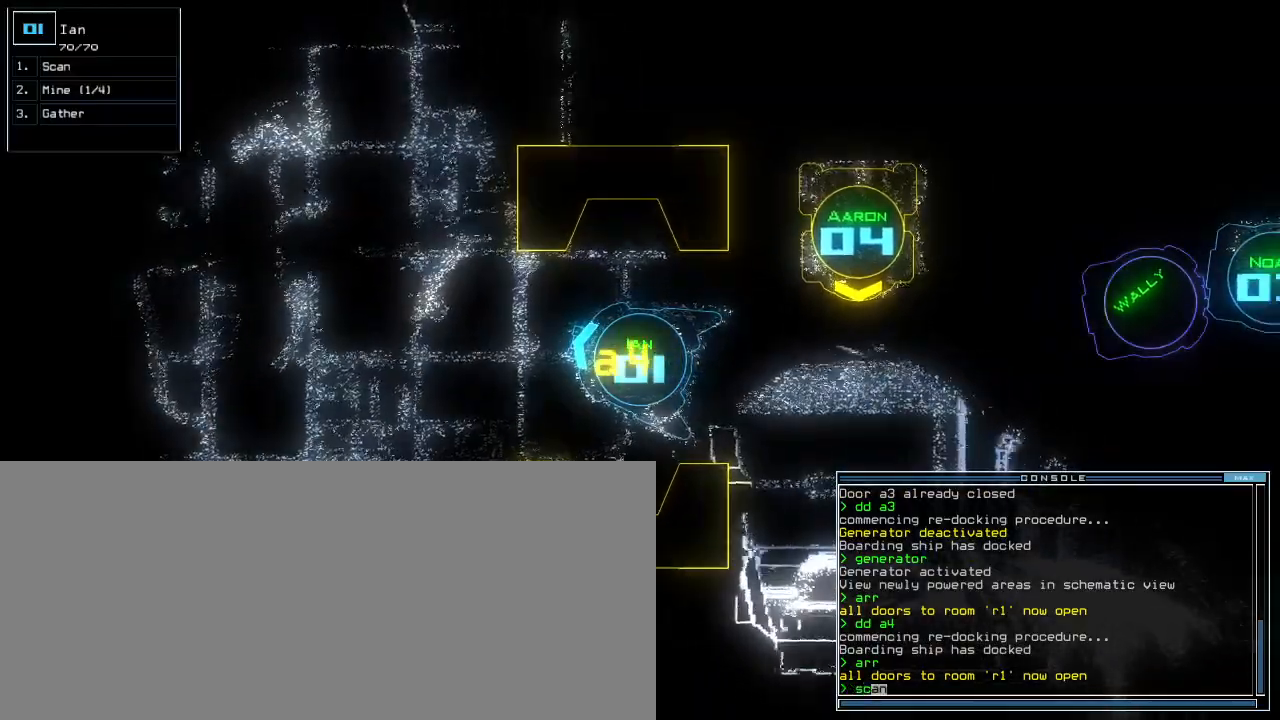
{"keys": ["up"], "events": [[40, "c", "up"], [300, "up", "down"], [400, "up", "up"], [440, "up", "down"]]}
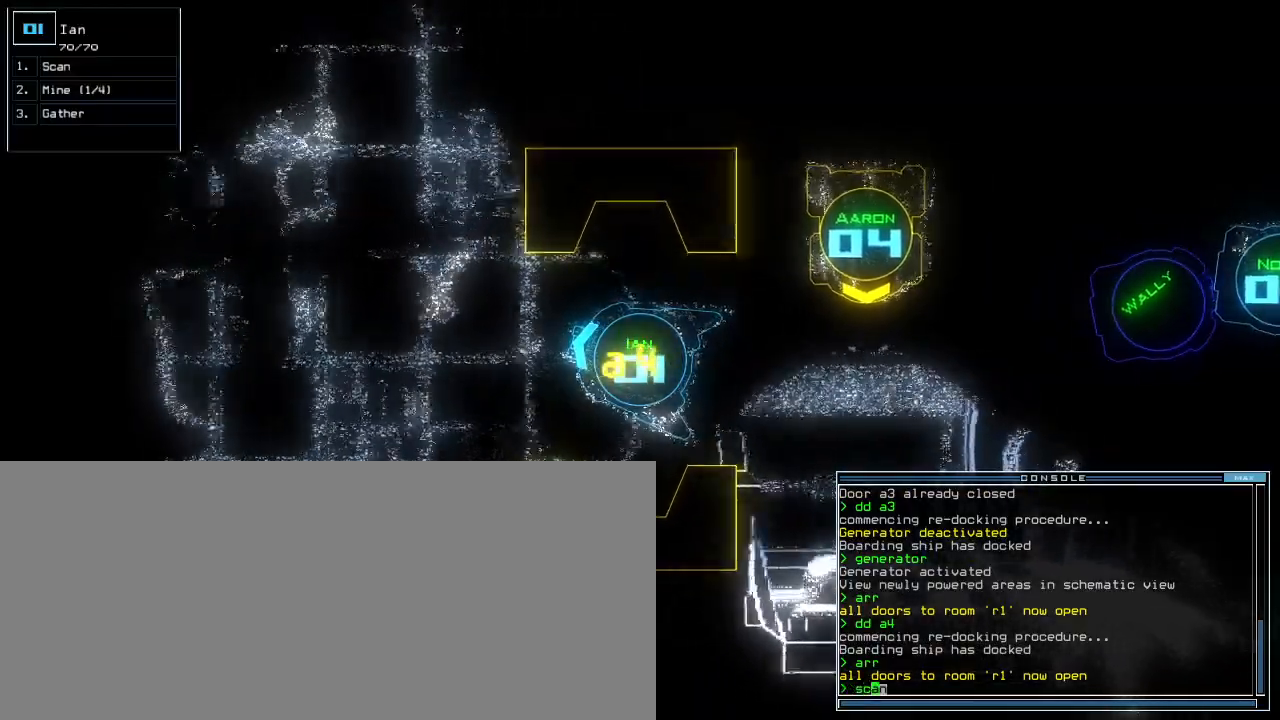
{"keys": ["up"], "events": [[280, "left", "down"], [360, "left", "up"]]}
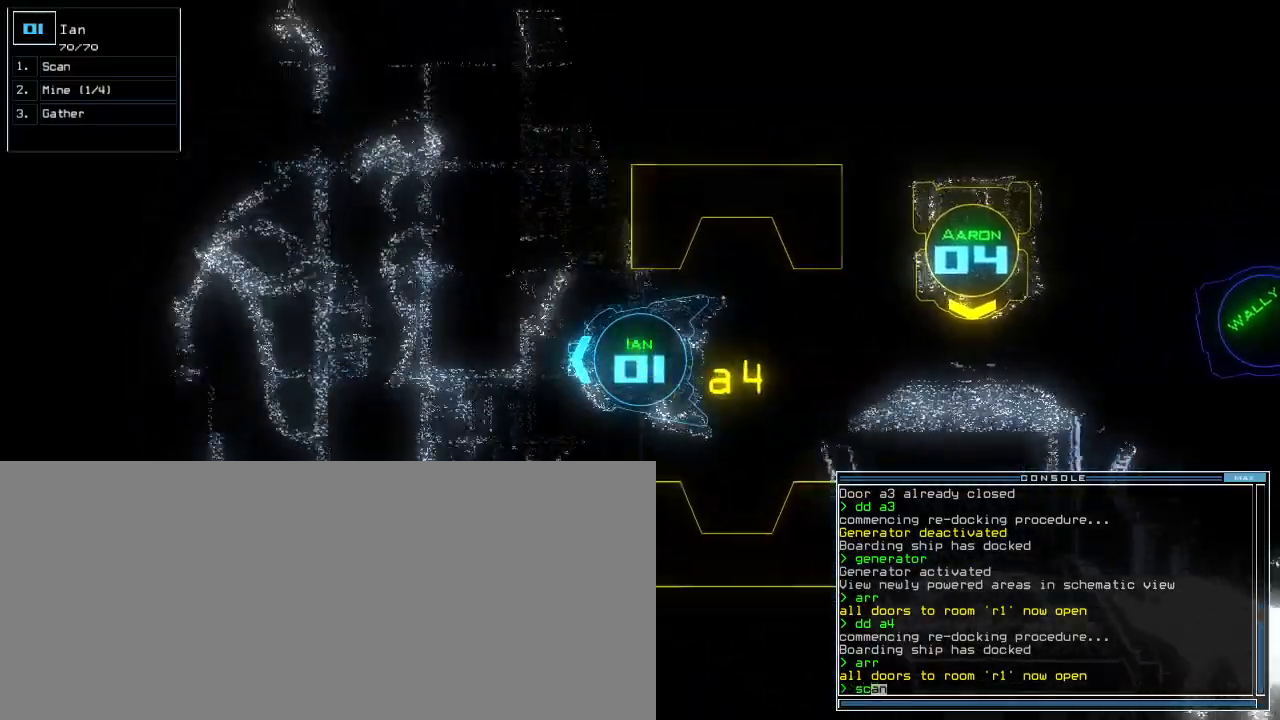
{"keys": ["up"], "events": [[20, "return", "down"], [100, "return", "up"], [280, "right", "down"], [420, "right", "up"]]}
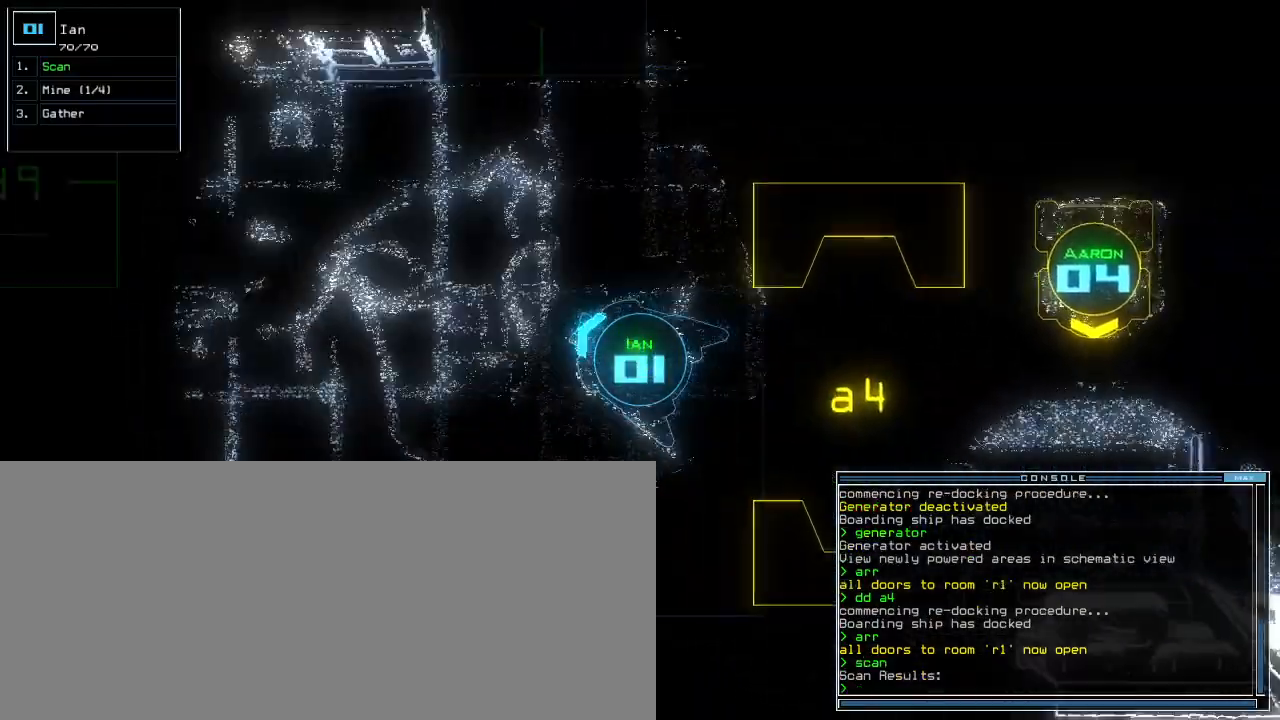
{"keys": ["up"], "events": [[20, "left", "down"], [200, "left", "up"]]}
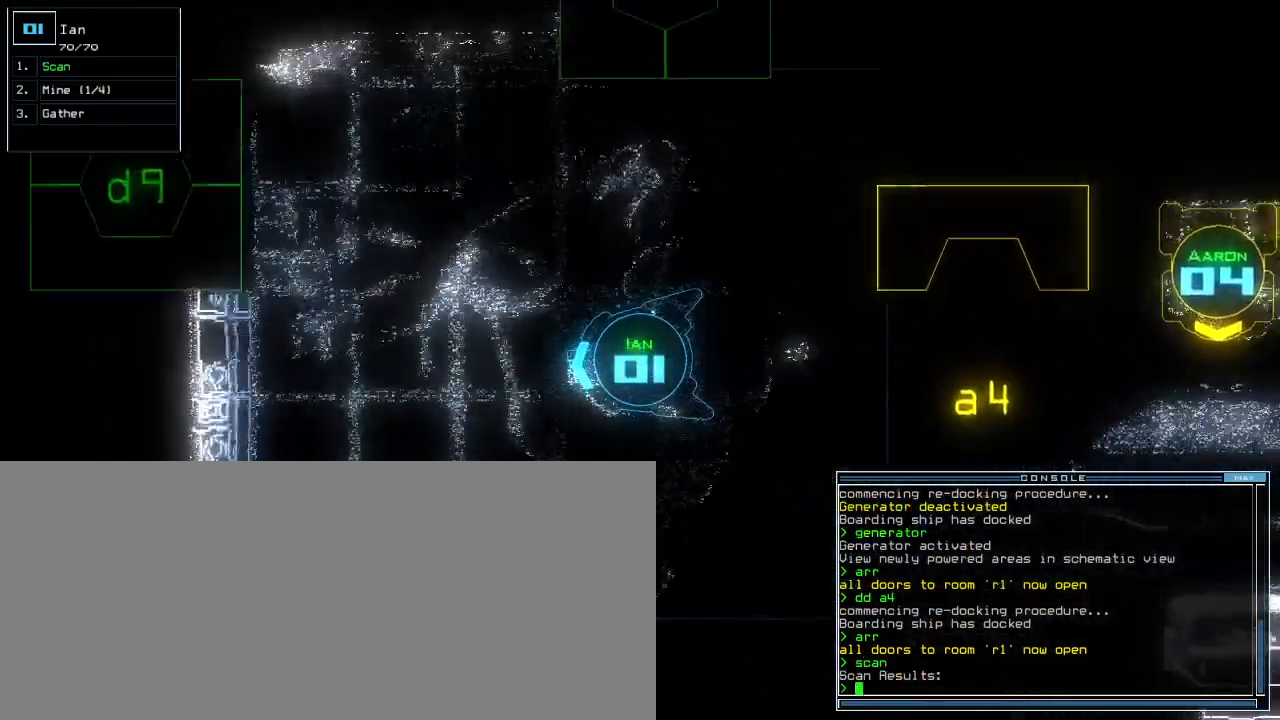
{"keys": []}
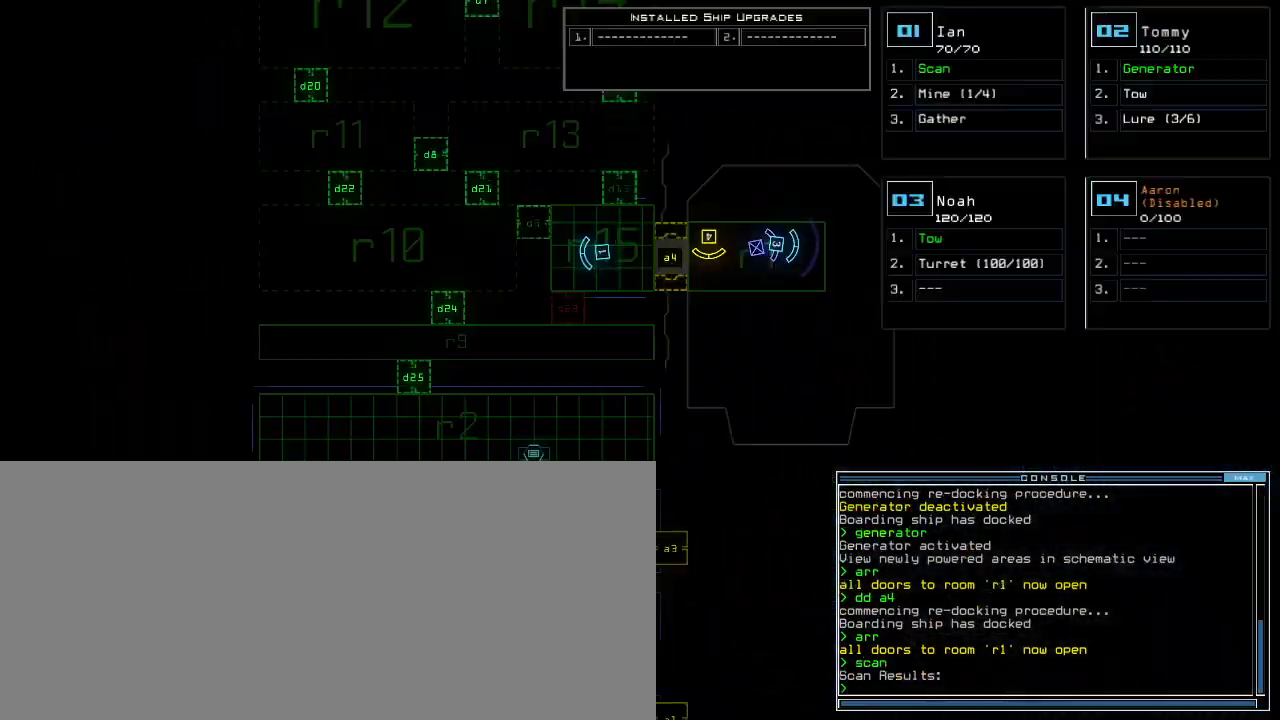
{"keys": ["up"], "events": [[260, "up", "down"]]}
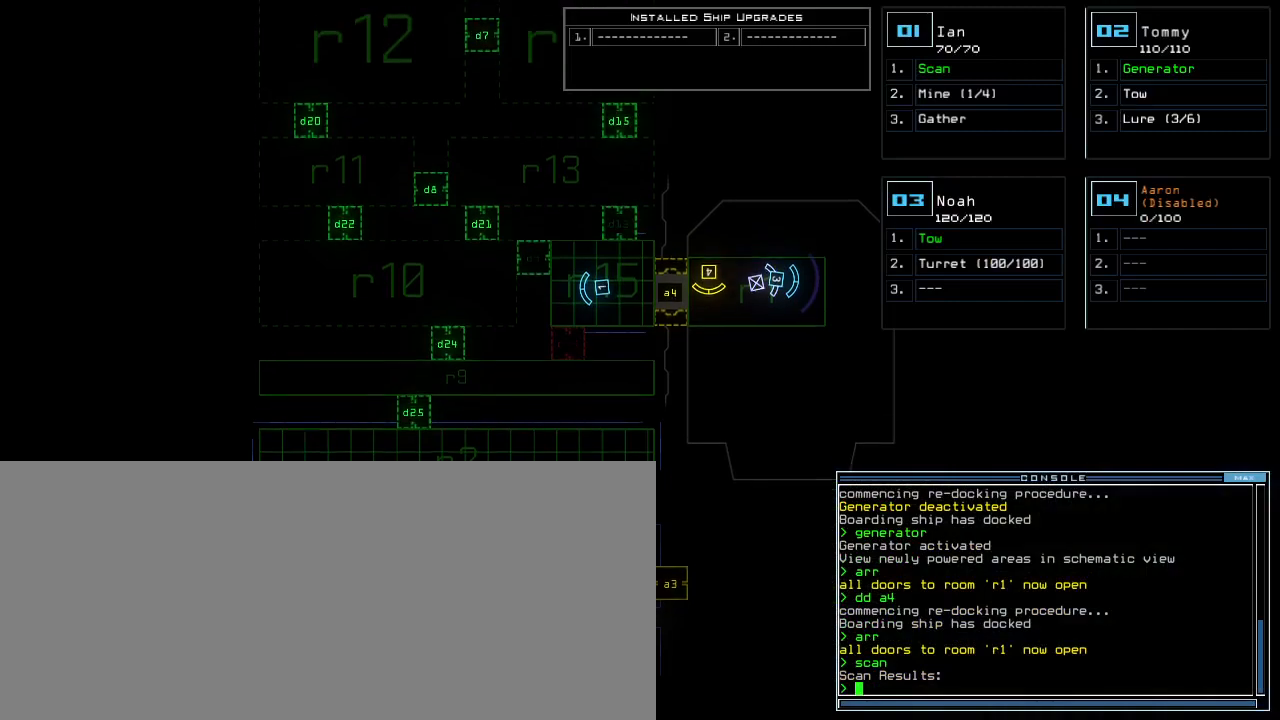
{"keys": ["r", "space"], "events": [[60, "up", "up"], [360, "f", "down"], [400, "space", "down"], [420, "f", "up"], [500, "r", "down"]]}
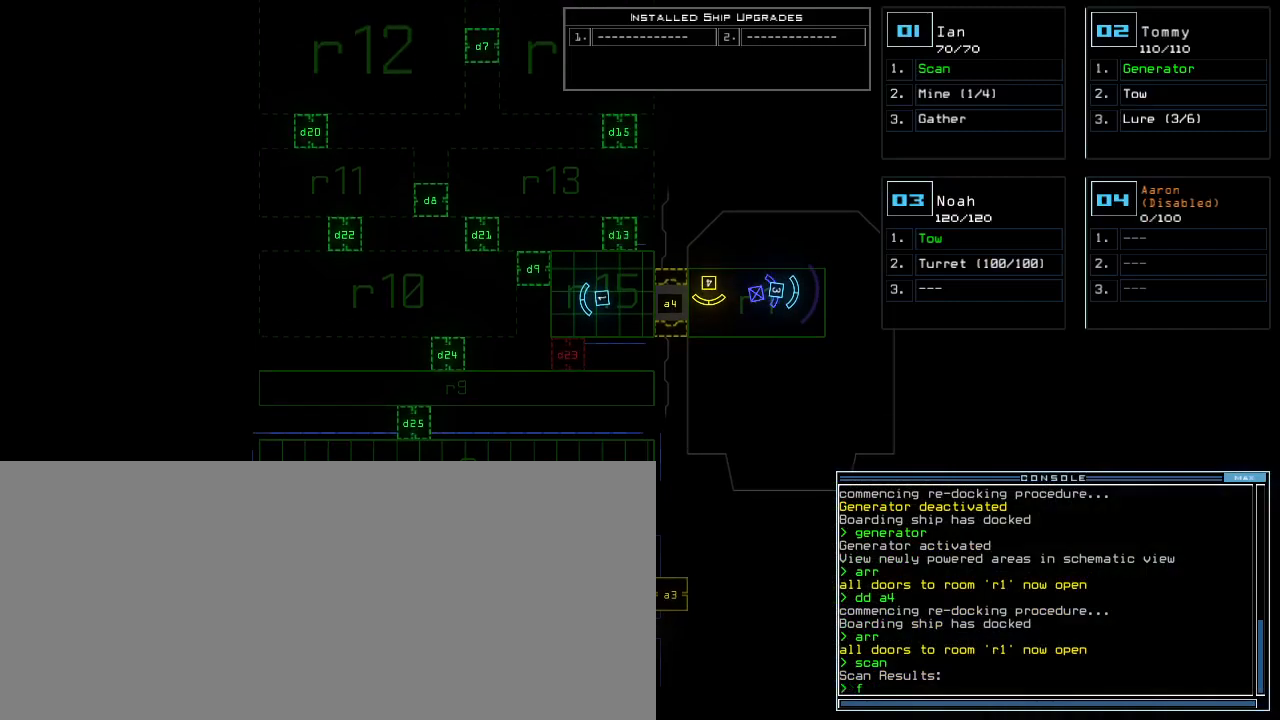
{"keys": [], "events": [[40, "space", "up"], [80, "r", "up"], [160, "1", "down"], [240, "1", "up"], [360, "3", "down"], [420, "return", "down"], [440, "3", "up"], [480, "return", "up"]]}
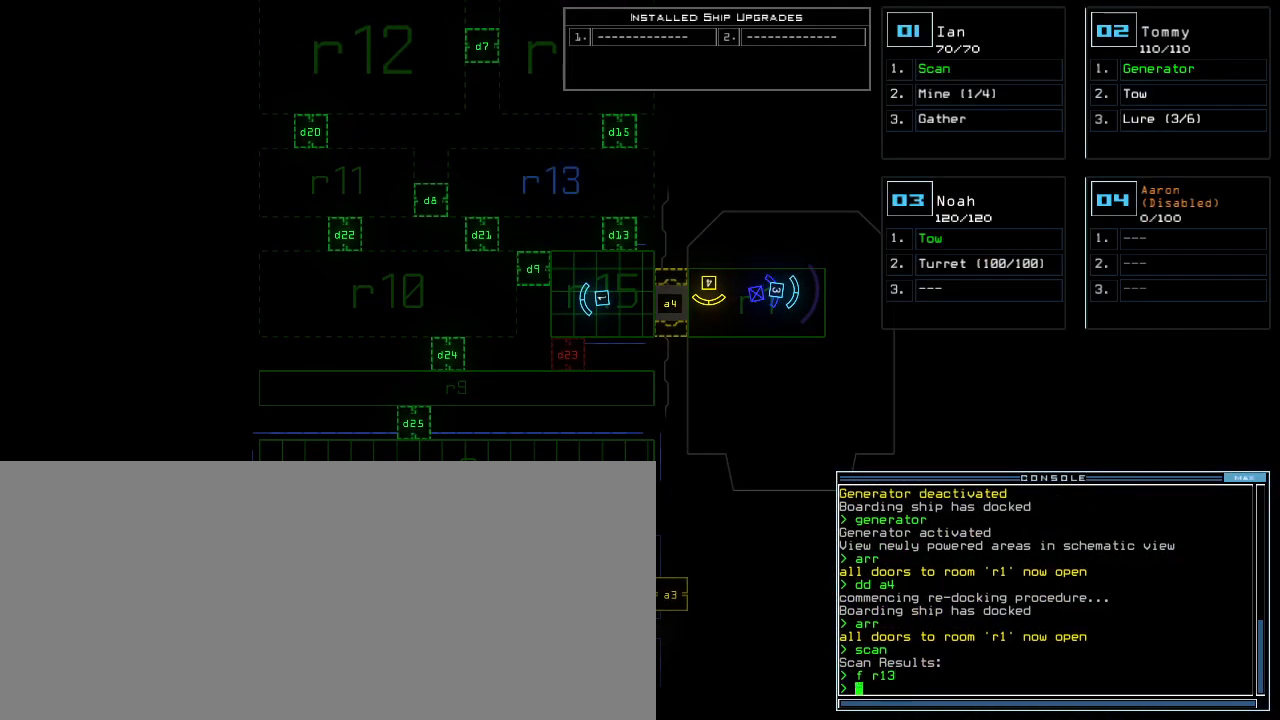
{"keys": [], "events": []}
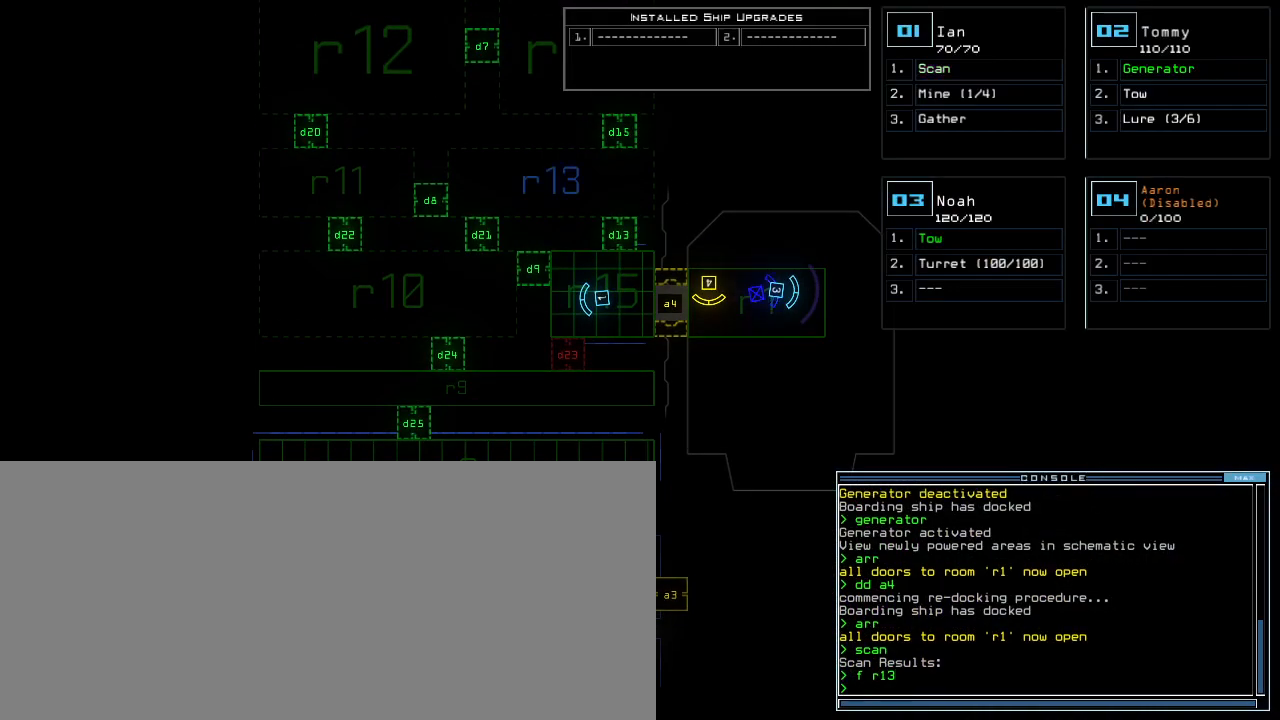
{"keys": [], "events": []}
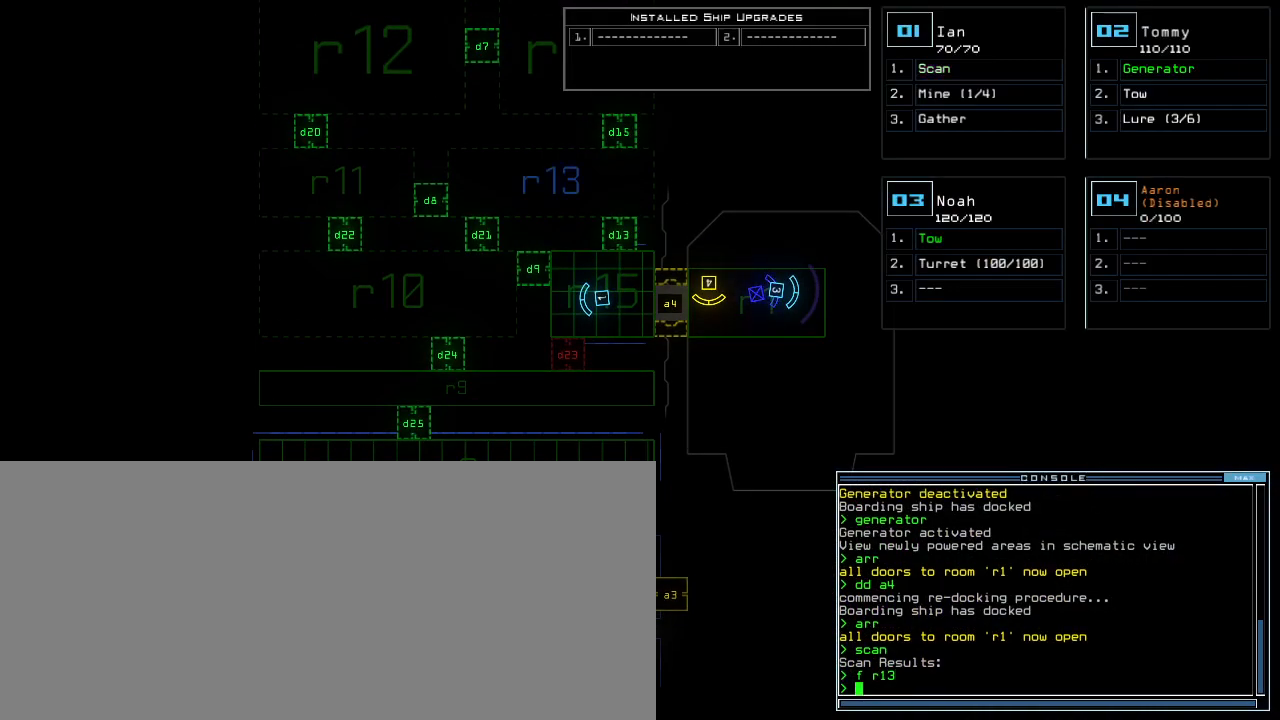
{"keys": [], "events": []}
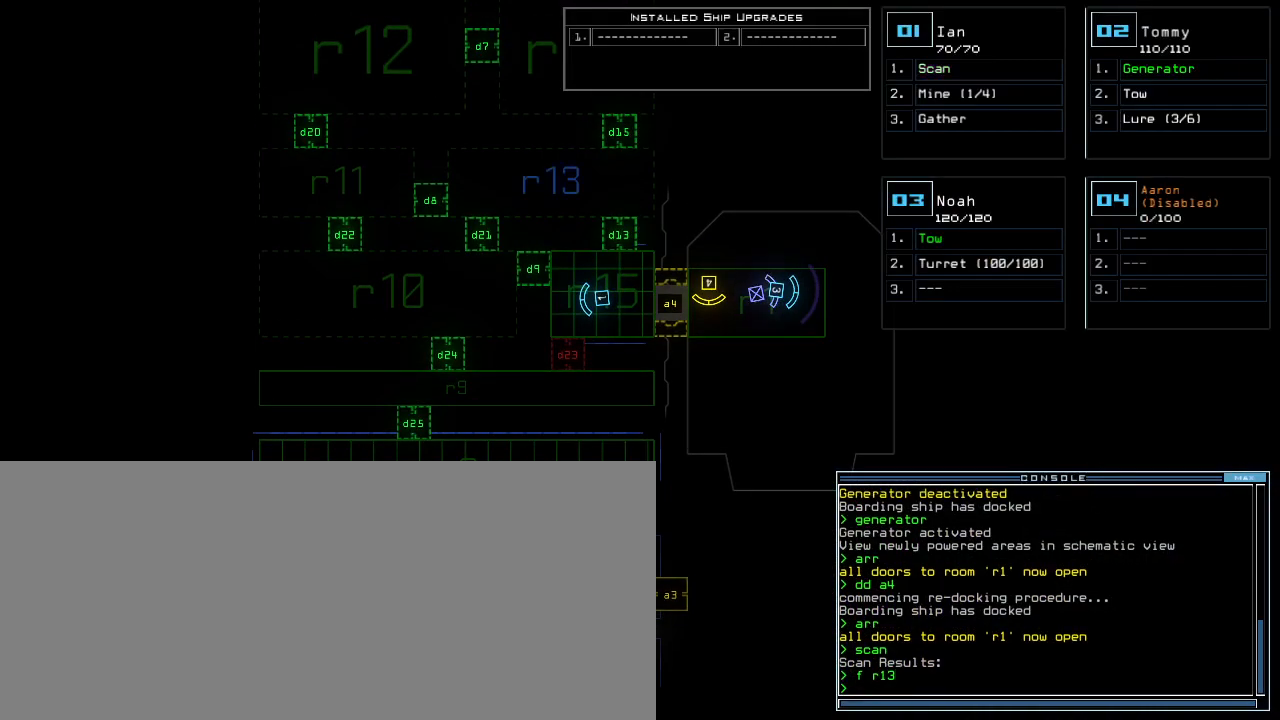
{"keys": [], "events": []}
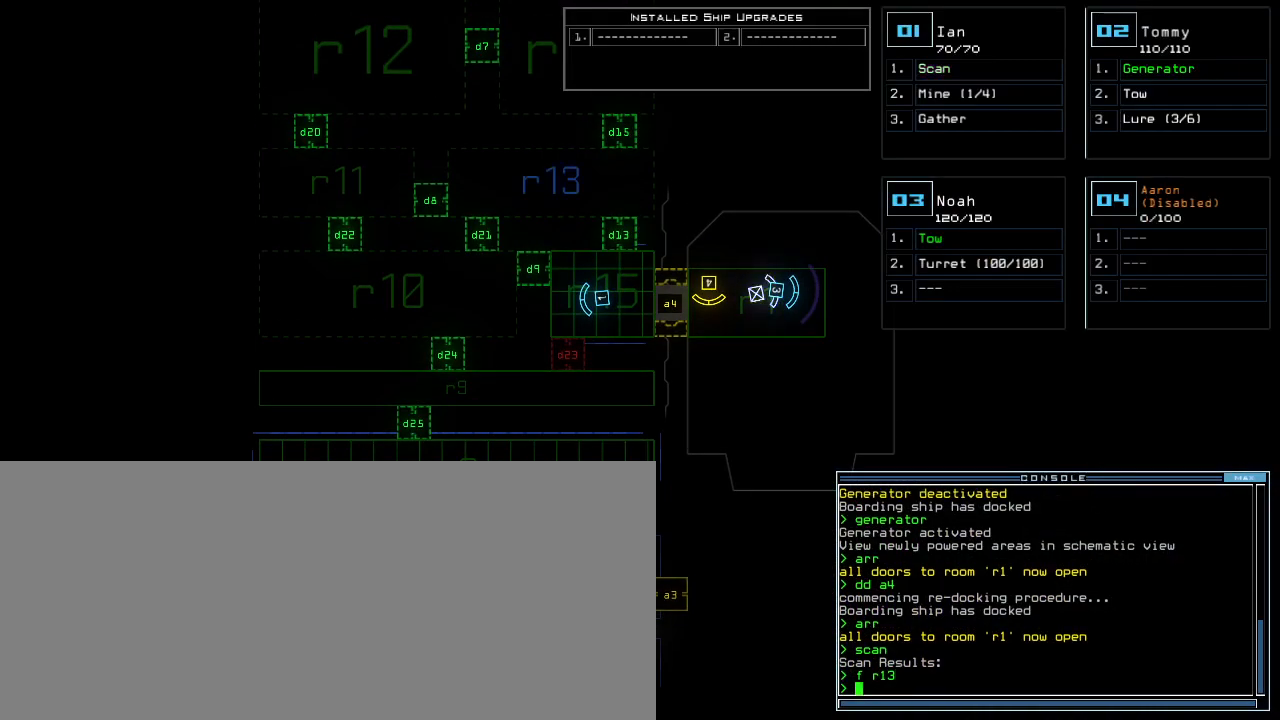
{"keys": [], "events": []}
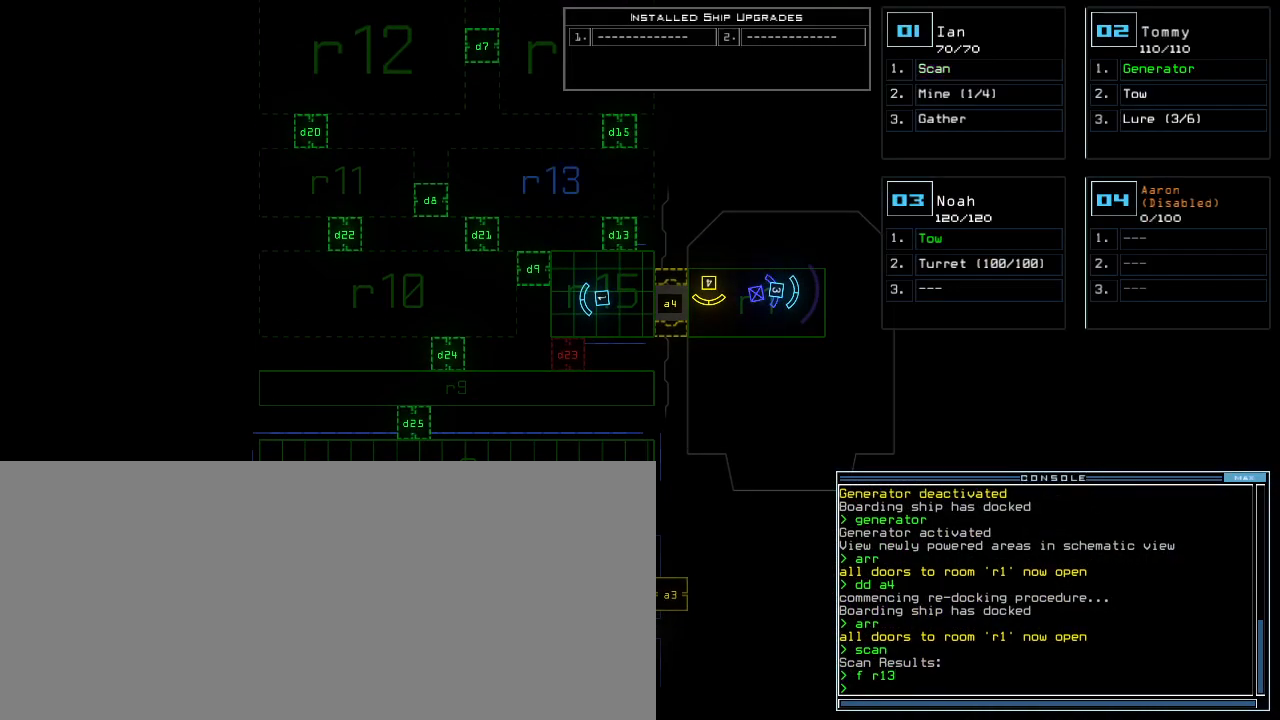
{"keys": ["right", "up"]}
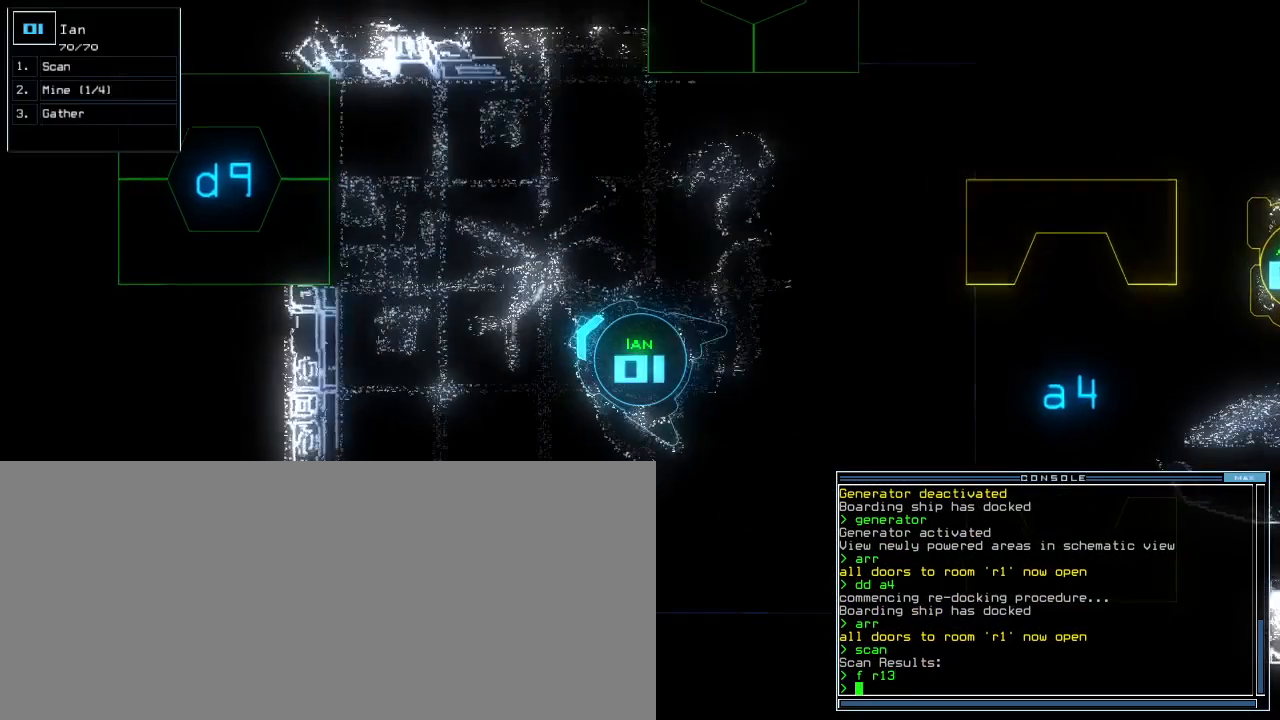
{"keys": ["up"], "events": [[100, "right", "up"], [200, "left", "down"], [280, "left", "up"], [400, "d", "down"], [440, "d", "up"]]}